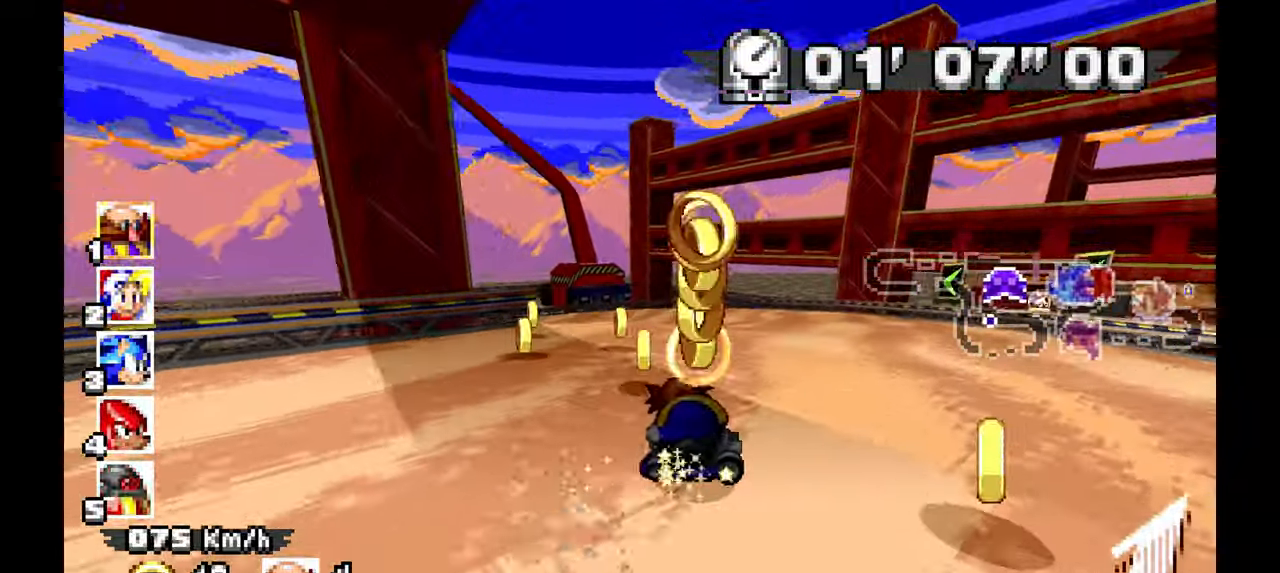
Gameplay with a controller; each line is a JSON object with the inputs held at the frame after it. "events" lists button and stick changes between this image and that frame as [ms after this image, input, new state], when the widget could be followed in between. Not read: HOME L1 L3 R3 SELECT START TOUCHPAD Y.
{"buttons": ["A", "R1"], "left_stick": "left", "events": [[167, "left_stick", "center"], [250, "left_stick", "up-left"], [400, "left_stick", "left"]]}
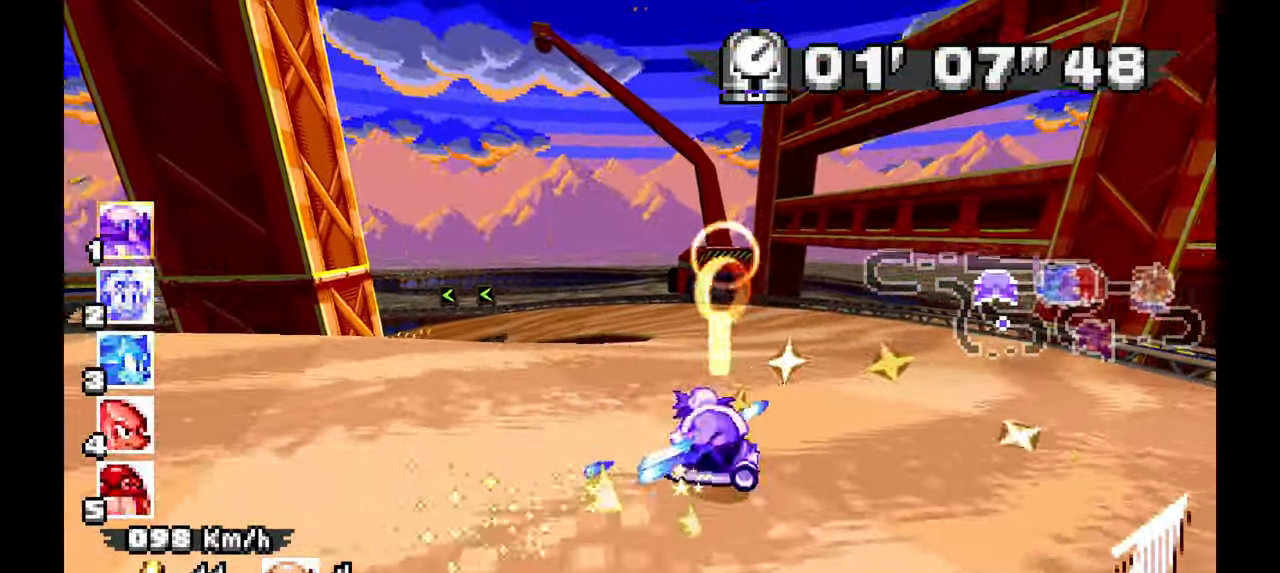
{"buttons": ["A", "R1"], "left_stick": "left", "events": []}
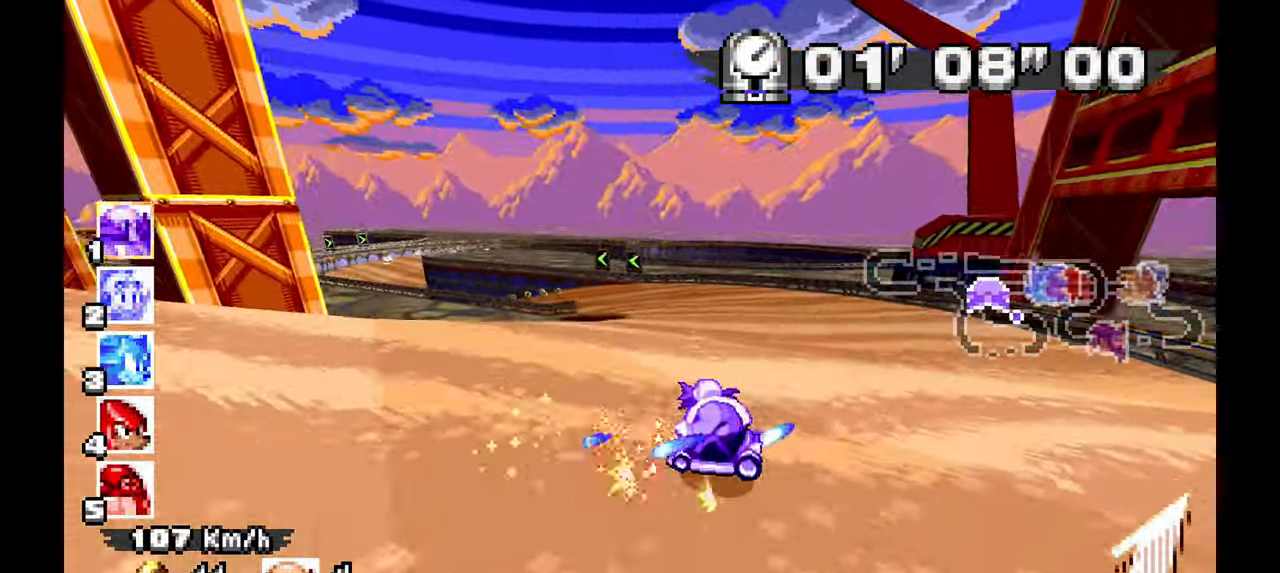
{"buttons": ["A", "R1"], "left_stick": "left", "events": []}
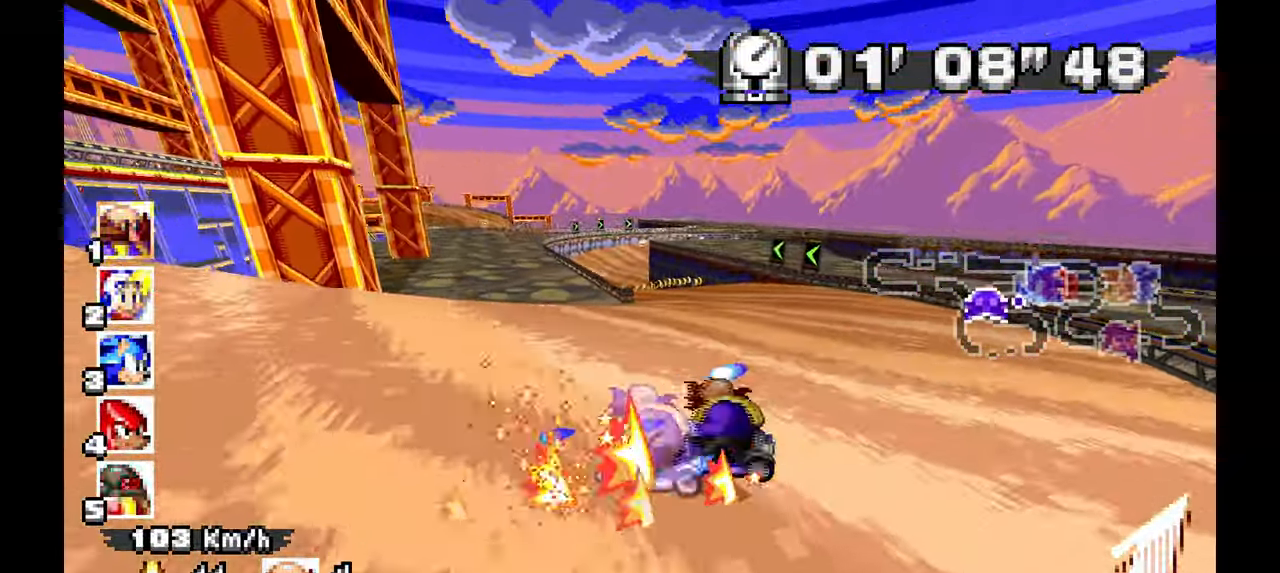
{"buttons": ["A"], "left_stick": "right", "events": [[200, "left_stick", "up-left"], [333, "left_stick", "center"], [367, "R1", "up"], [417, "left_stick", "right"]]}